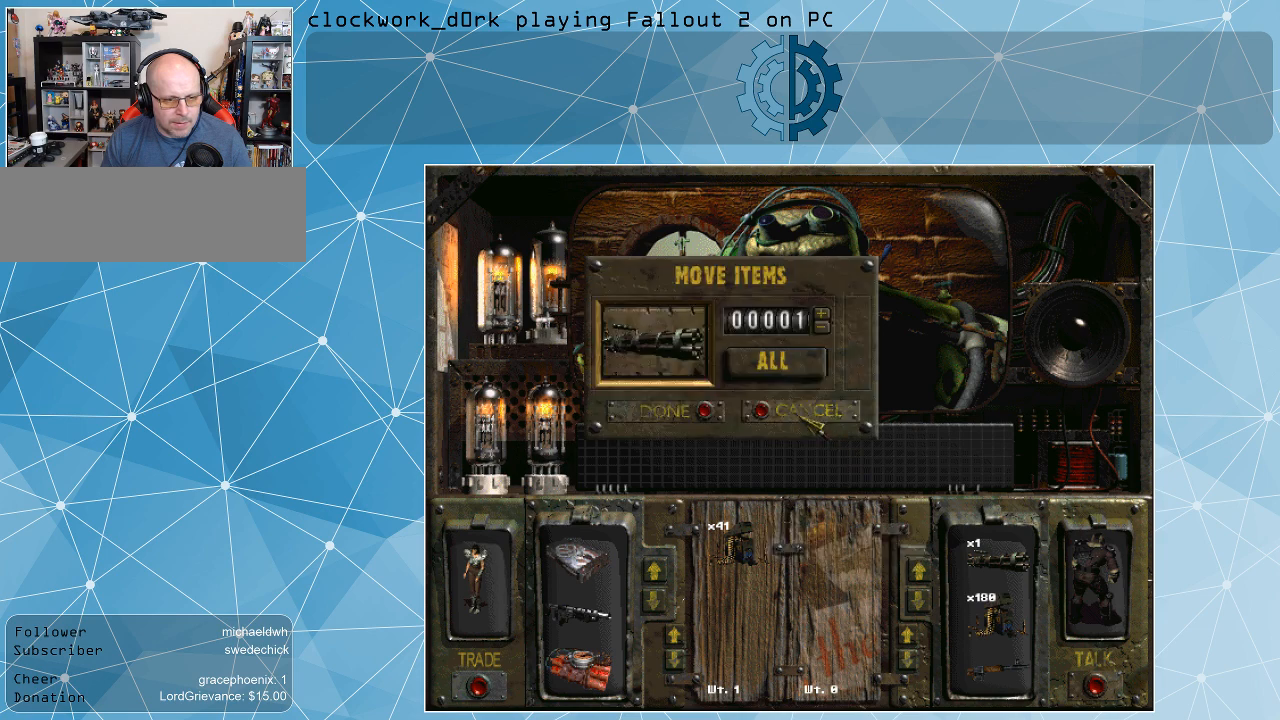
Gameplay with keyboard and mouse; each line is a JSON object with the keys and mouse buttons held at the frame after it. "events" lists presses ("down") and releases ("up") of ".", "/", "0", "1", "2", "3", "4", "5", "6", "7", "8", "9", "a", "alt_l", "alt_r", "b", "backslash", "backspace", "c", "caps_lock", "comma", "ctrl_l", "ctrl_r", "d", "e", "equals", "f", "g", "h", "i", "j", "k", "l", "lbracket", "m", "minus", "n", "o", "p", "q", "quote", "r", "rbracket", "return", "s", "semicolon", "shift_l", "shift_r", "space", "super_l", "super_r", "t", "tab", "tilde", "u", "v", "w", "x", "y", "z", "mouse_left" and "mouse_right" between this image and that frame as [ms after this image, input, new state], when the widget could be followed in between. "mouse_left", "mouse_right" = the "left", "right" buttons of the "mouse" list. No other keys are recorded. Not read: mouse_move.
{"keys": [], "mouse": [], "events": []}
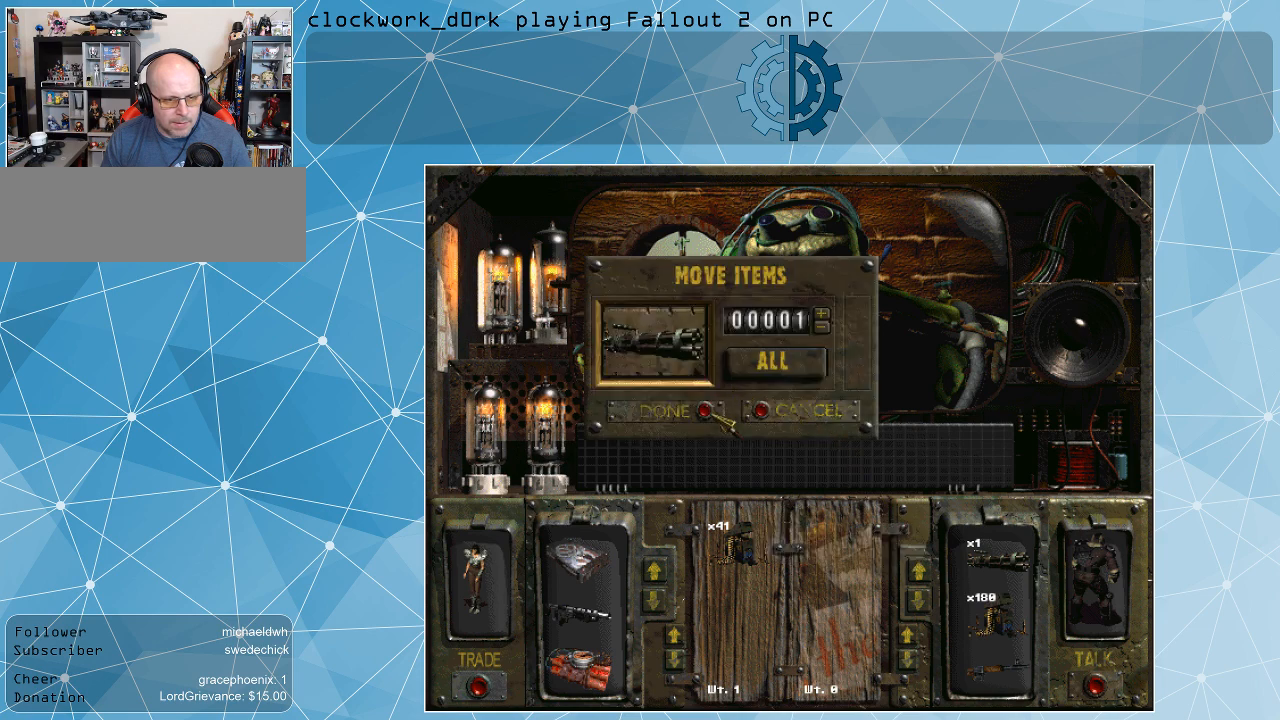
{"keys": [], "mouse": [], "events": [[267, "mouse_left", "down"], [333, "mouse_left", "up"]]}
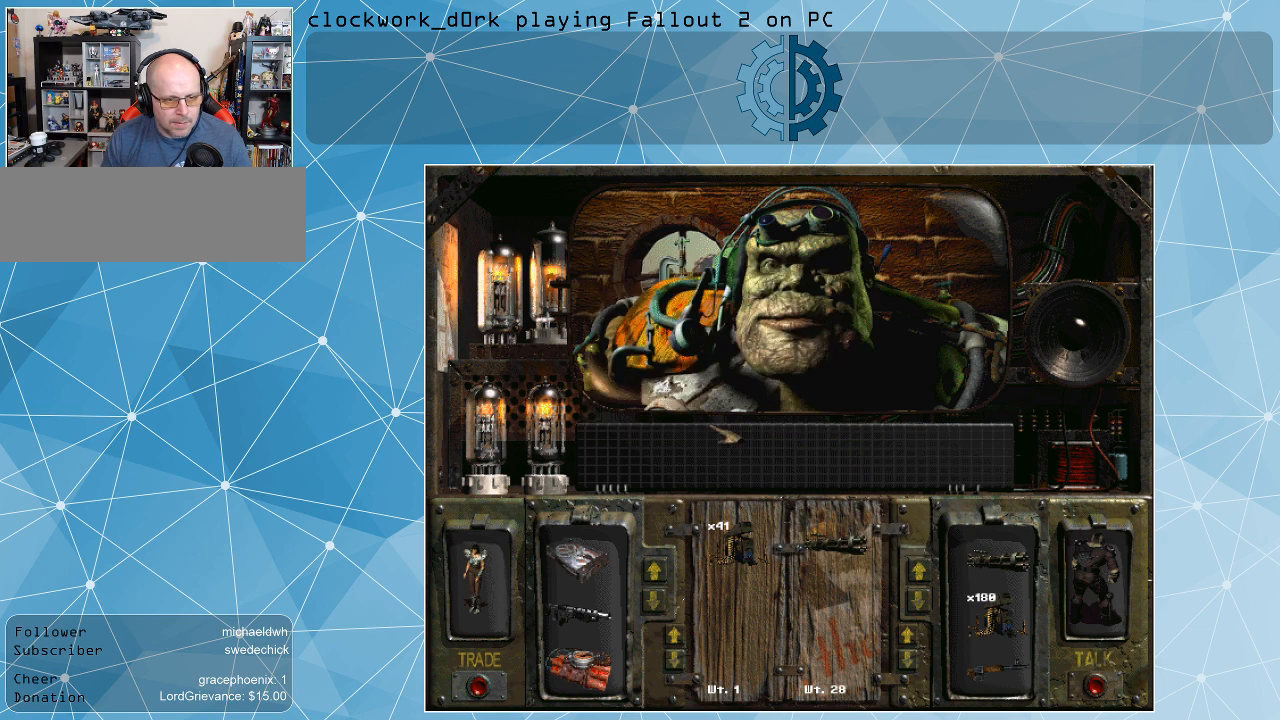
{"keys": [], "mouse": [], "events": []}
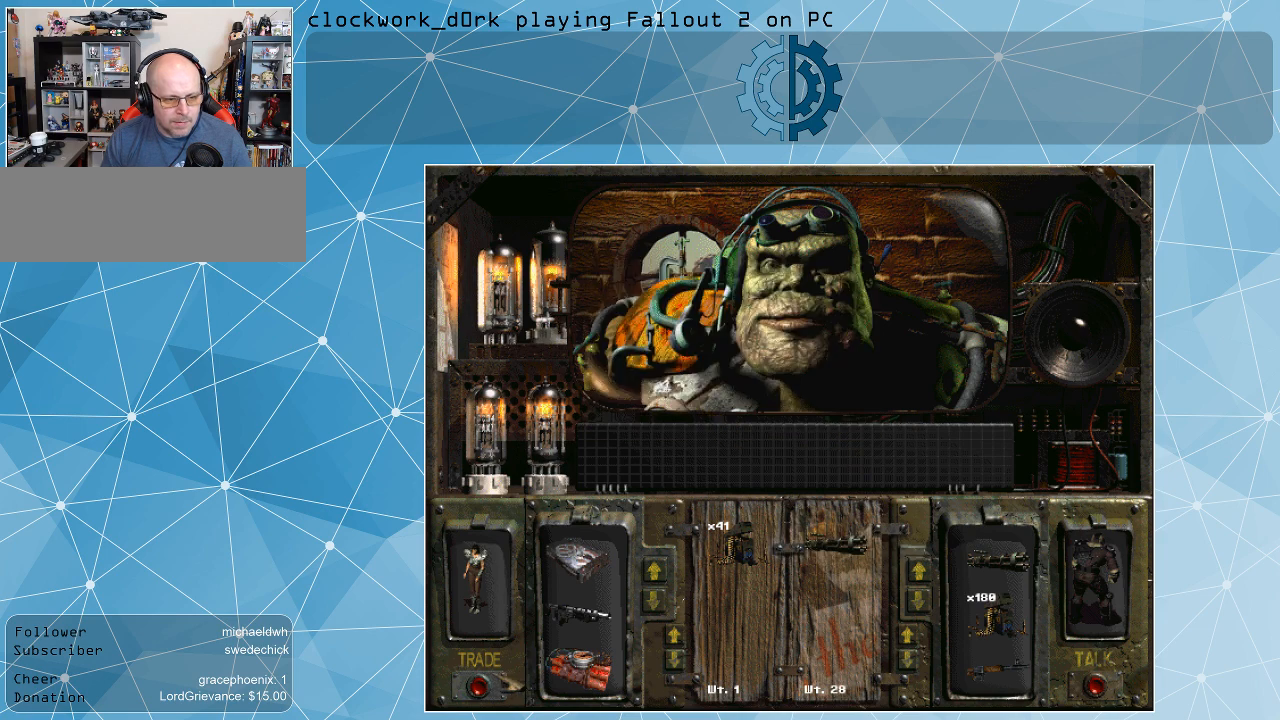
{"keys": [], "mouse": [], "events": []}
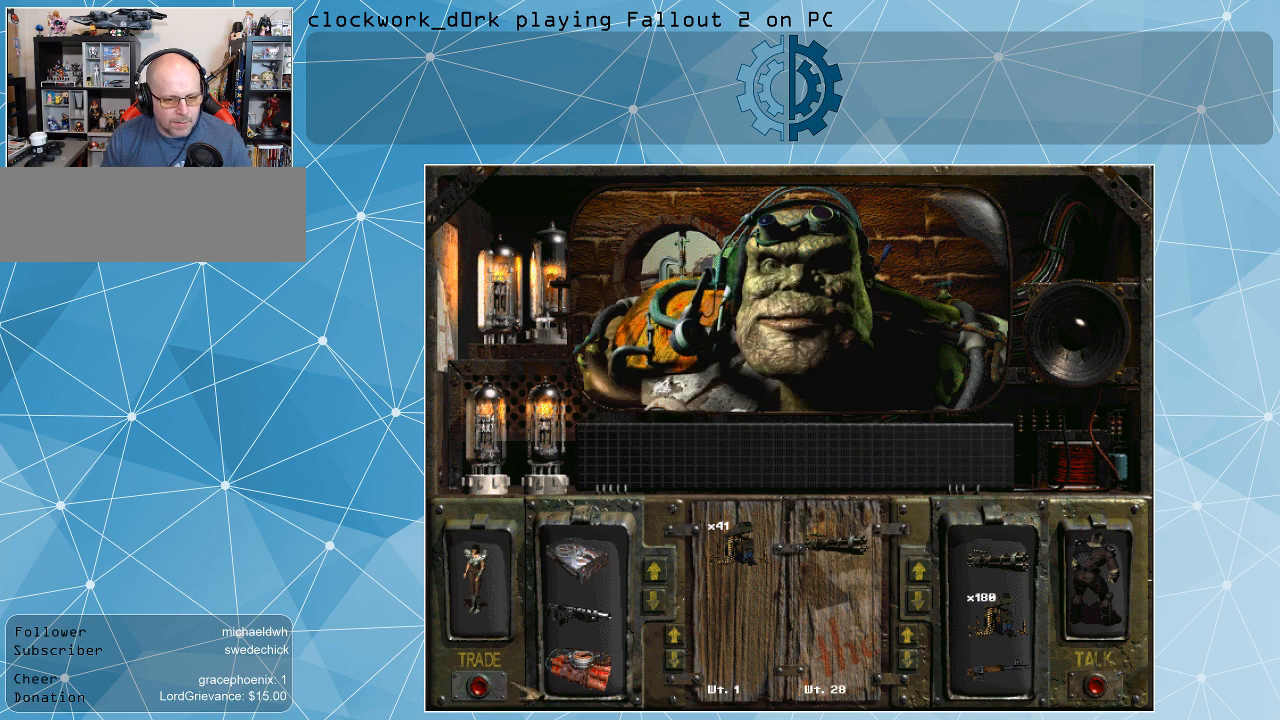
{"keys": [], "mouse": [], "events": []}
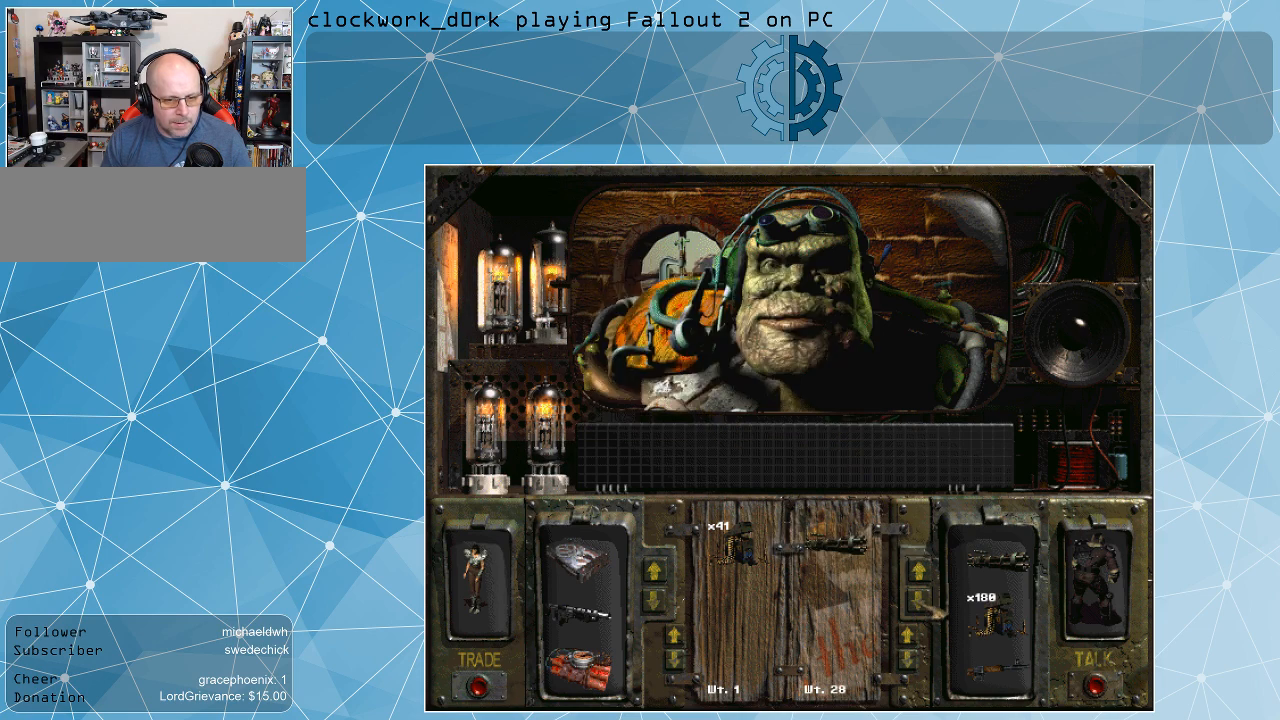
{"keys": [], "mouse": [], "events": []}
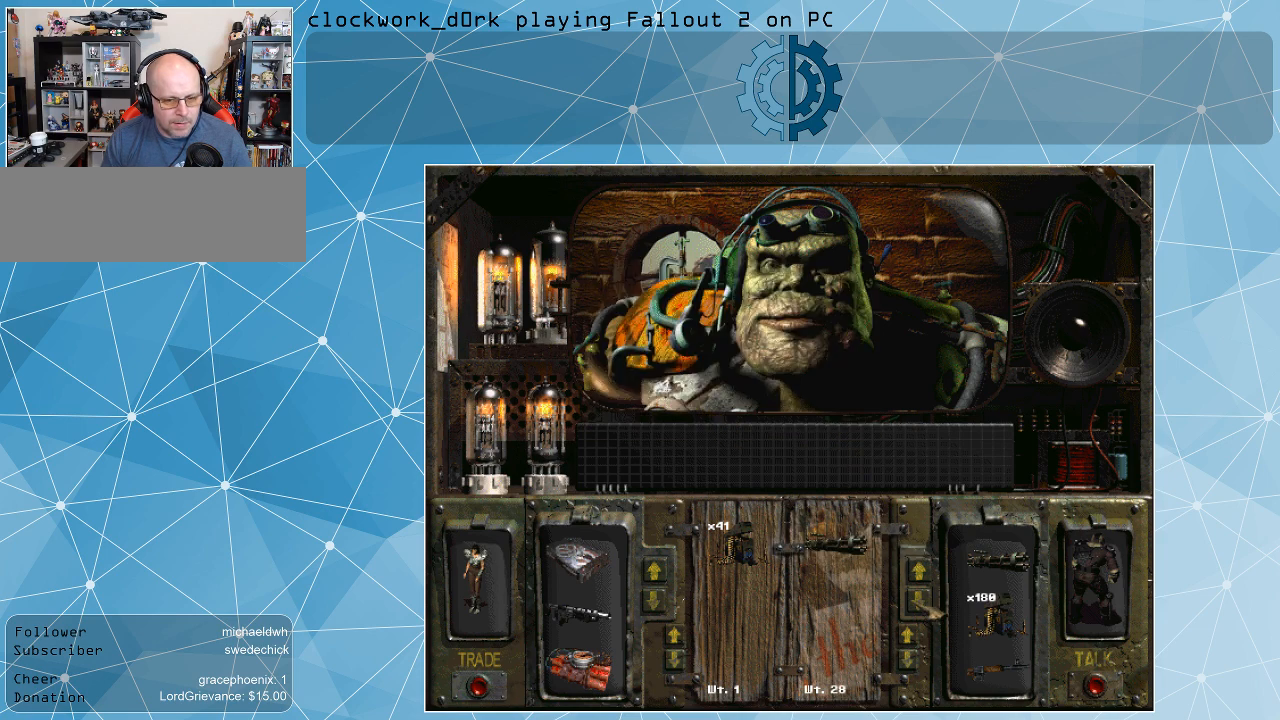
{"keys": [], "mouse": [], "events": []}
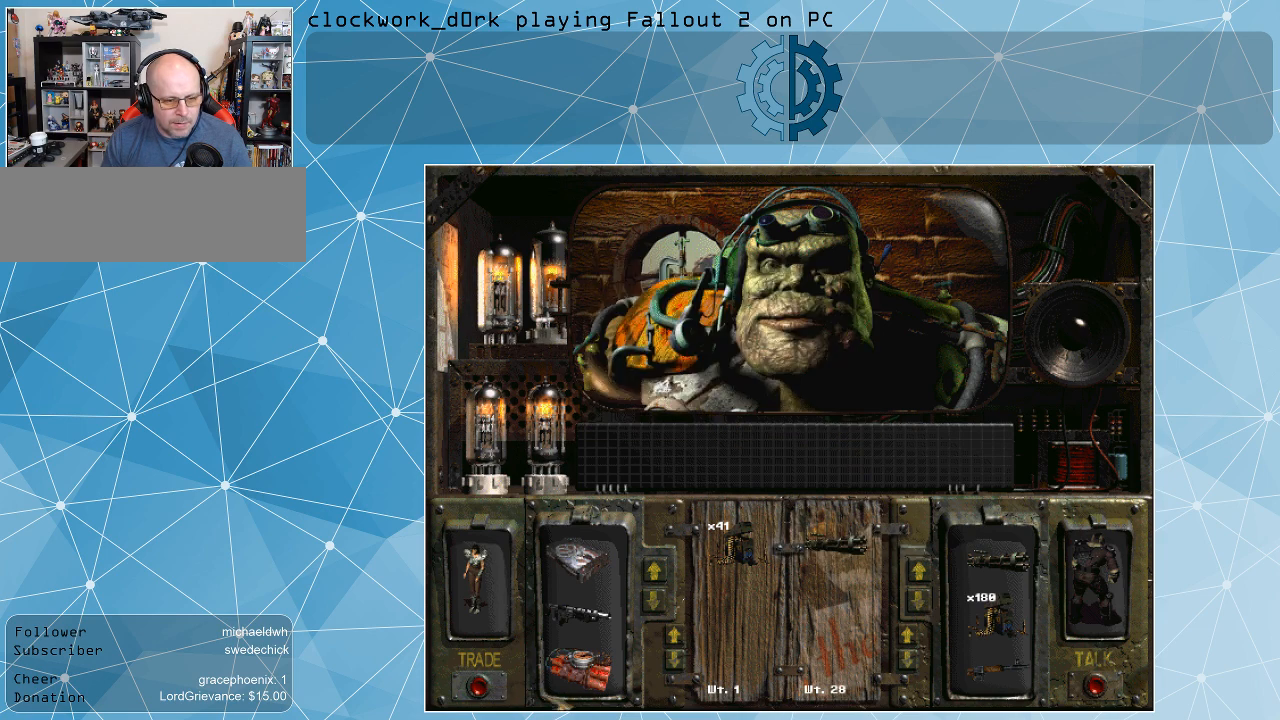
{"keys": [], "mouse": [], "events": []}
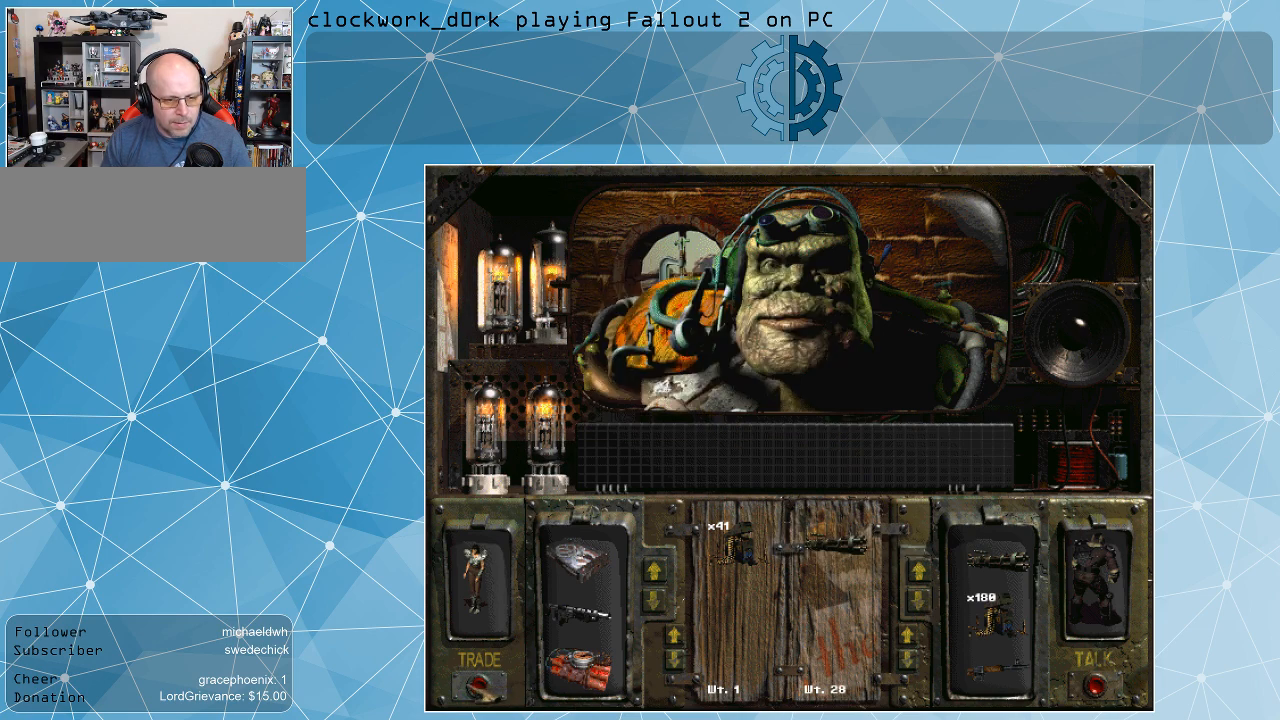
{"keys": [], "mouse": [], "events": []}
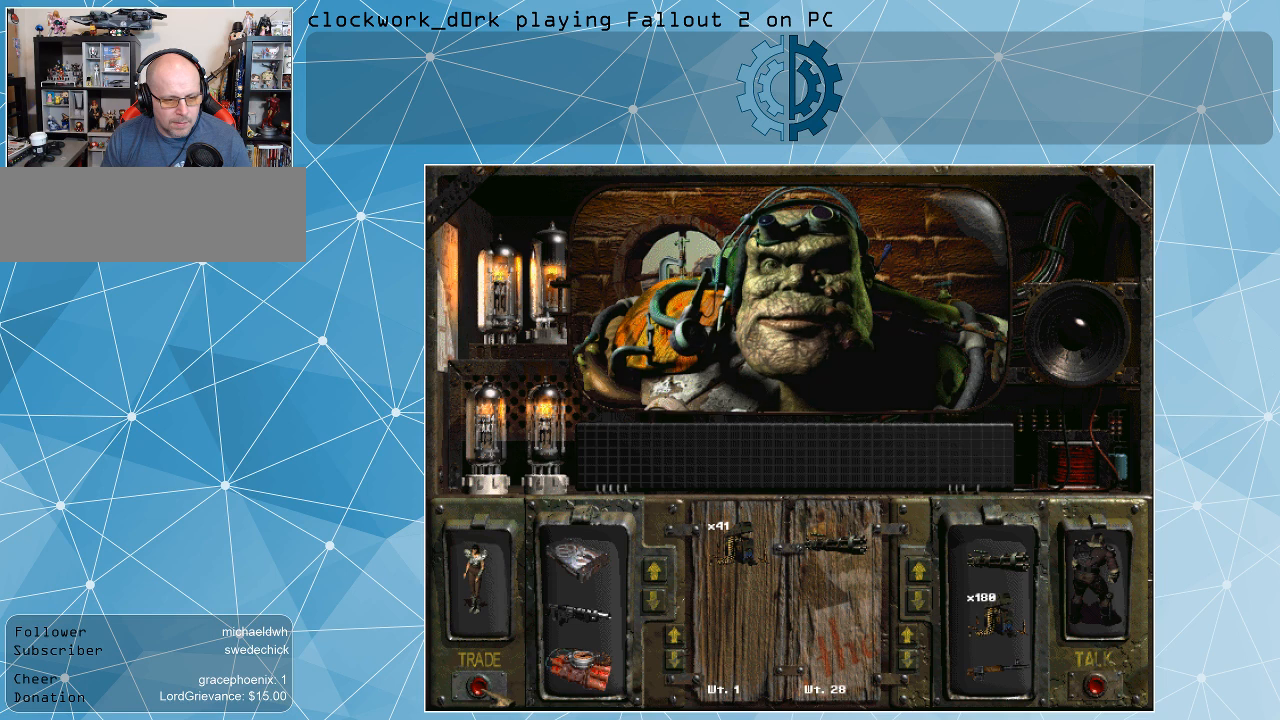
{"keys": [], "mouse": [], "events": [[33, "mouse_left", "down"], [133, "mouse_left", "up"]]}
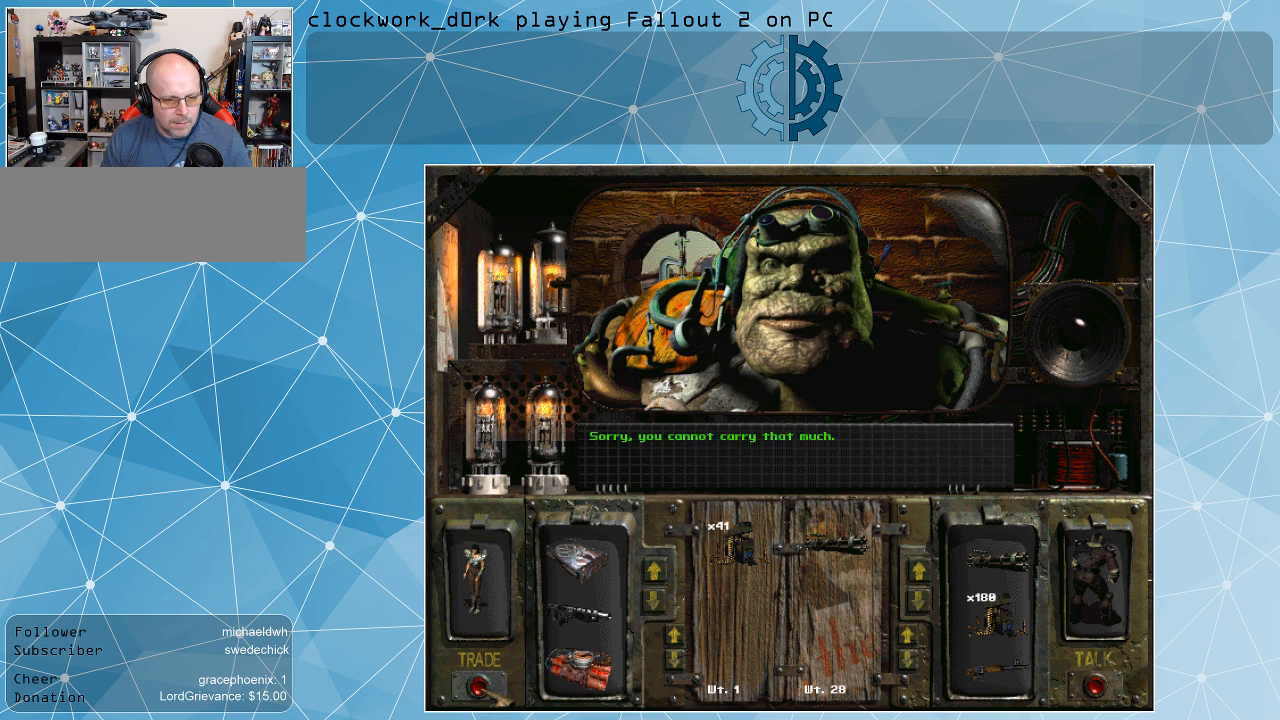
{"keys": [], "mouse": [], "events": []}
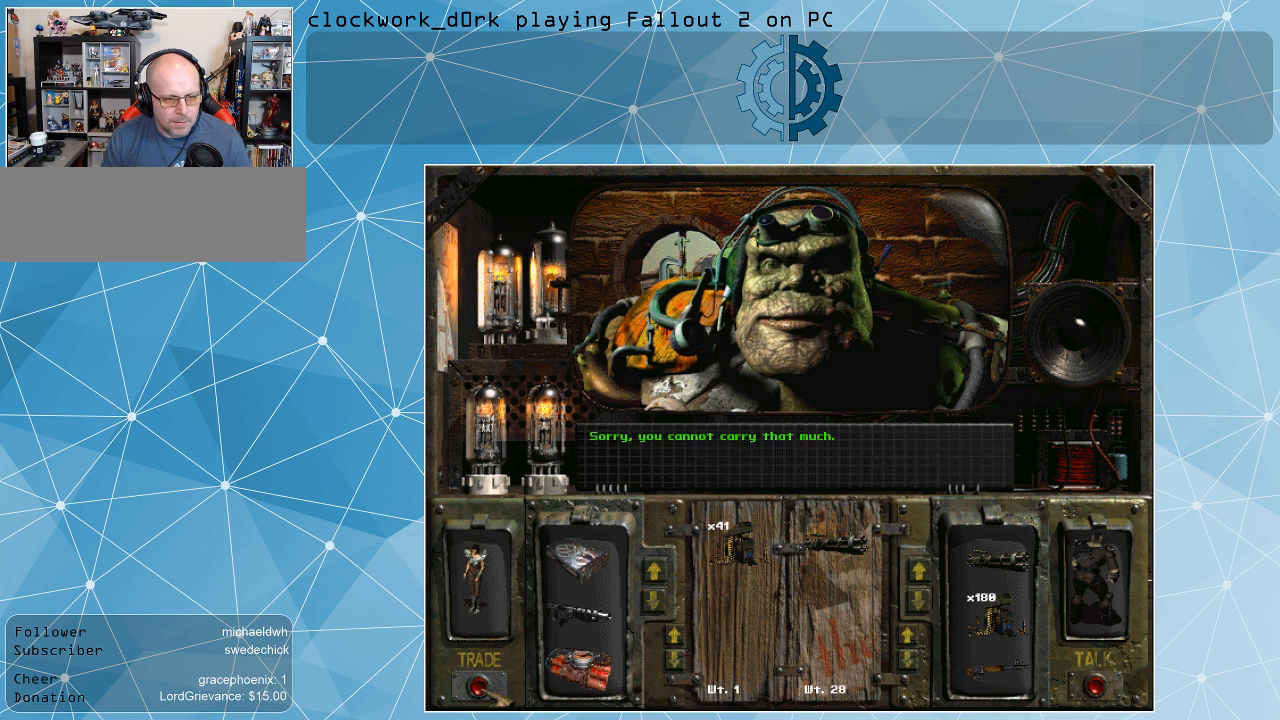
{"keys": [], "mouse": [], "events": []}
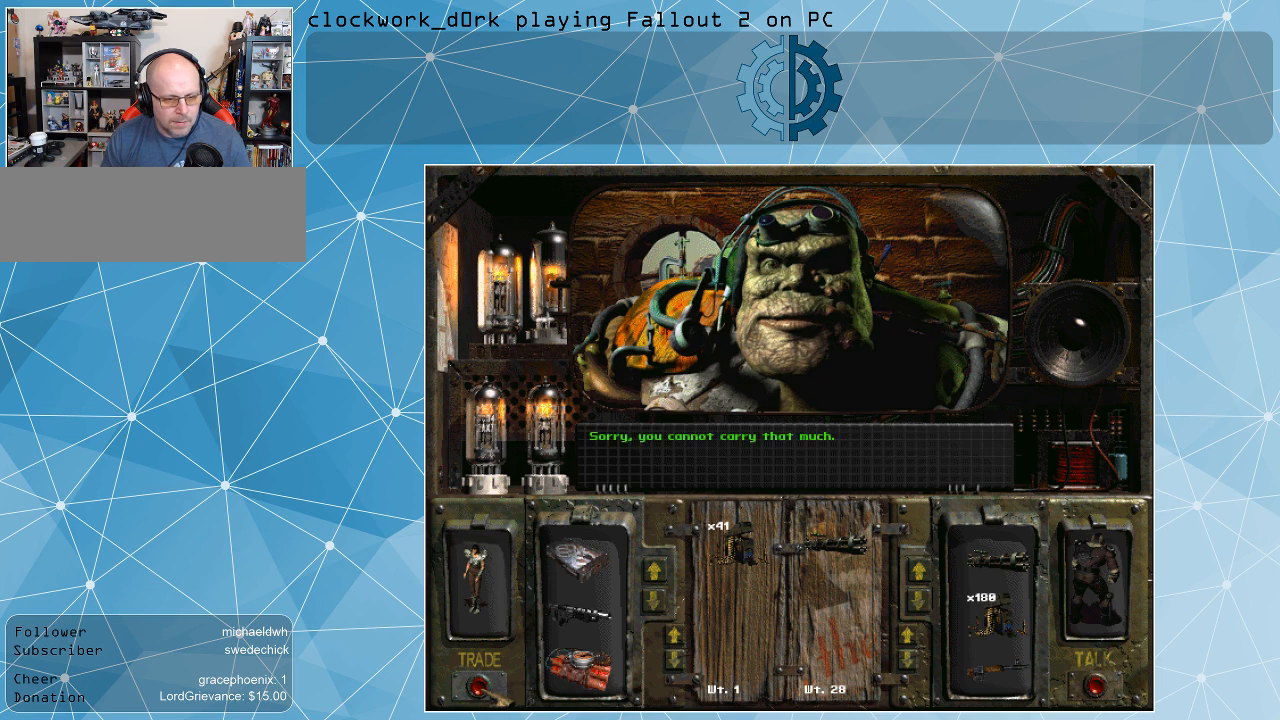
{"keys": [], "mouse": [], "events": []}
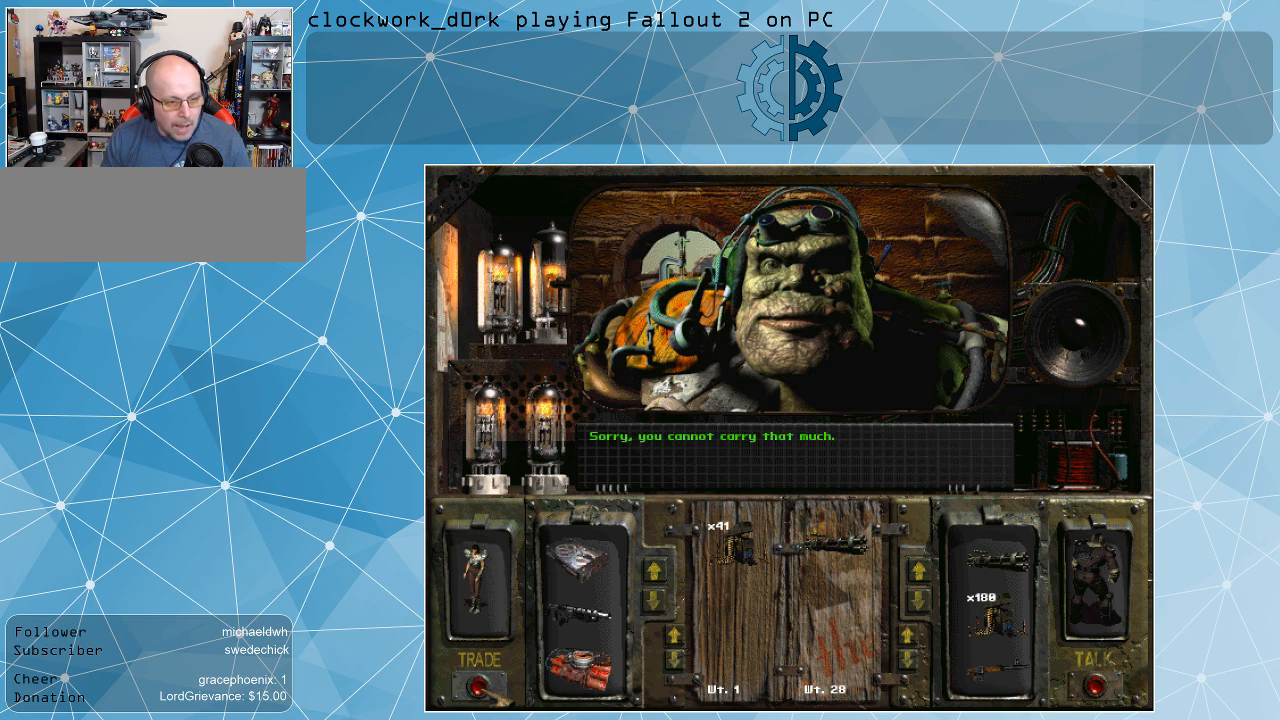
{"keys": [], "mouse": [], "events": []}
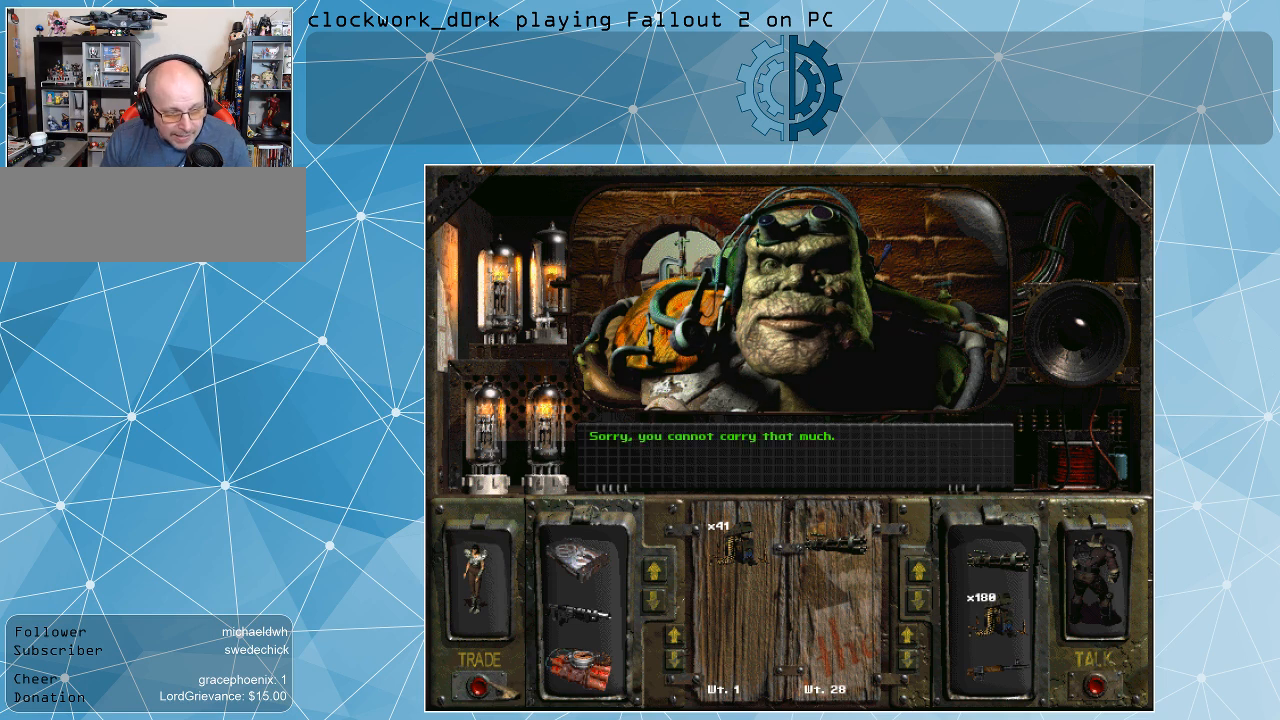
{"keys": [], "mouse": [], "events": []}
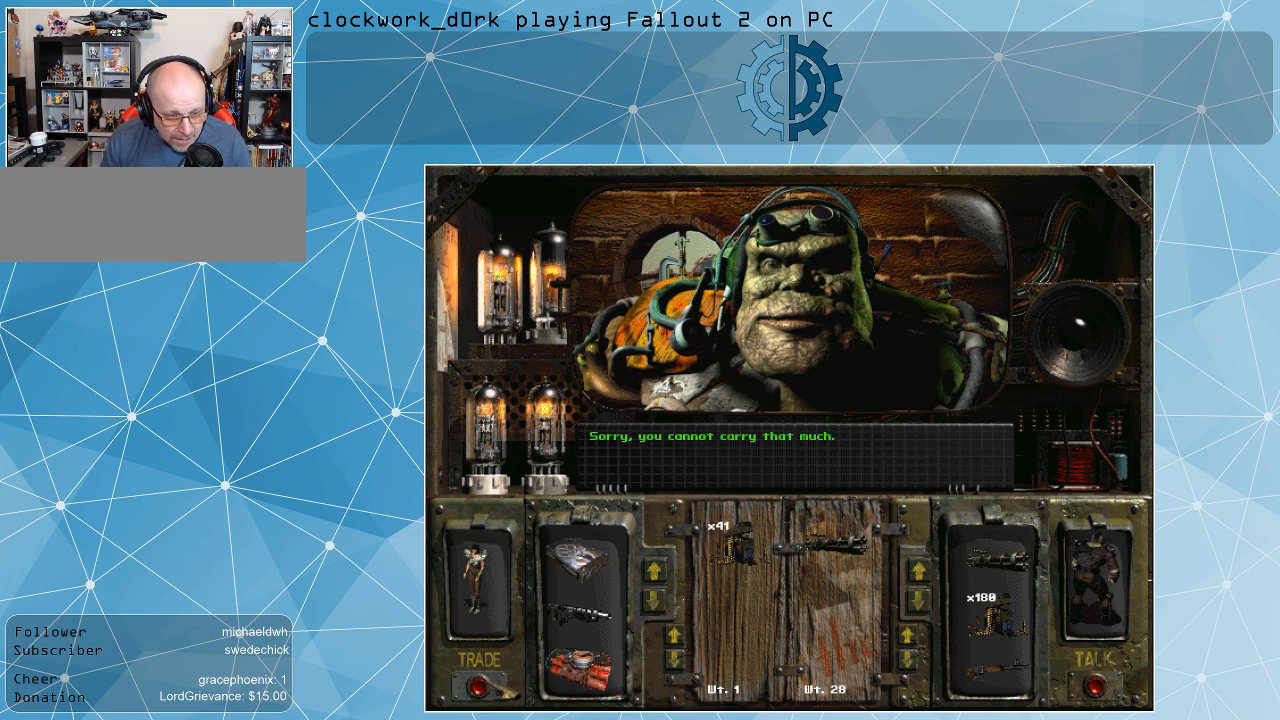
{"keys": [], "mouse": [], "events": []}
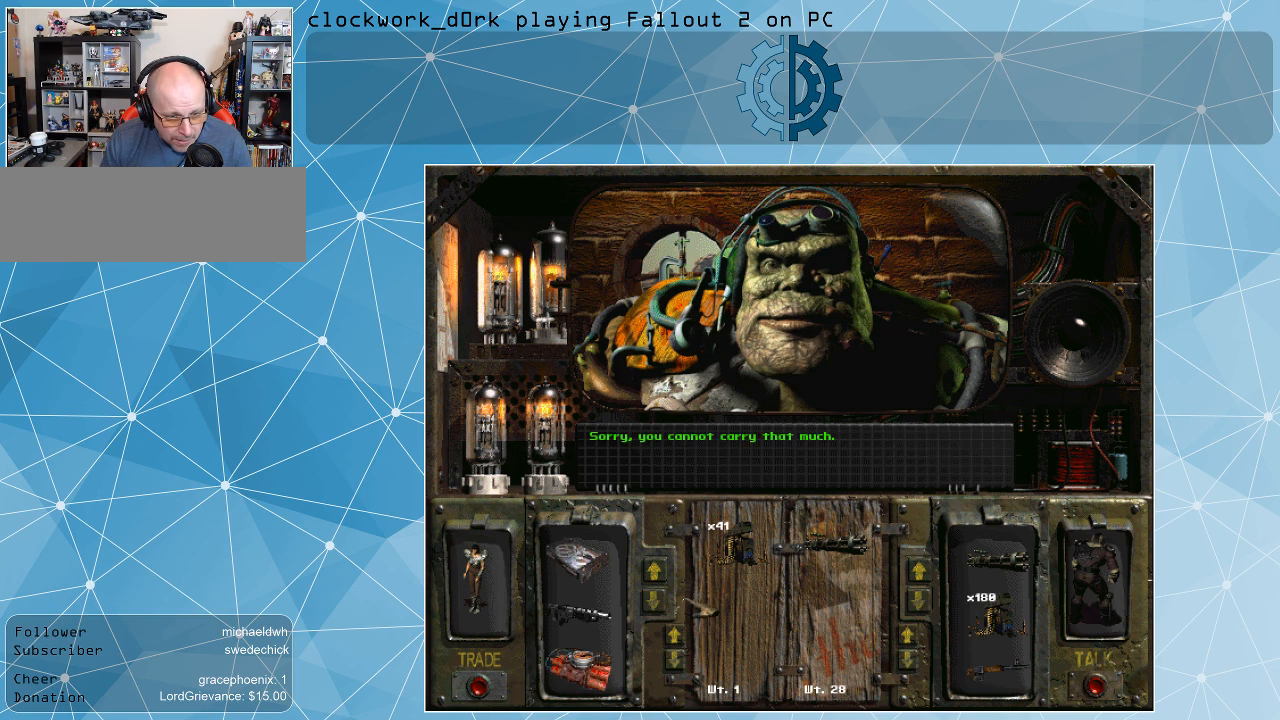
{"keys": [], "mouse": [], "events": []}
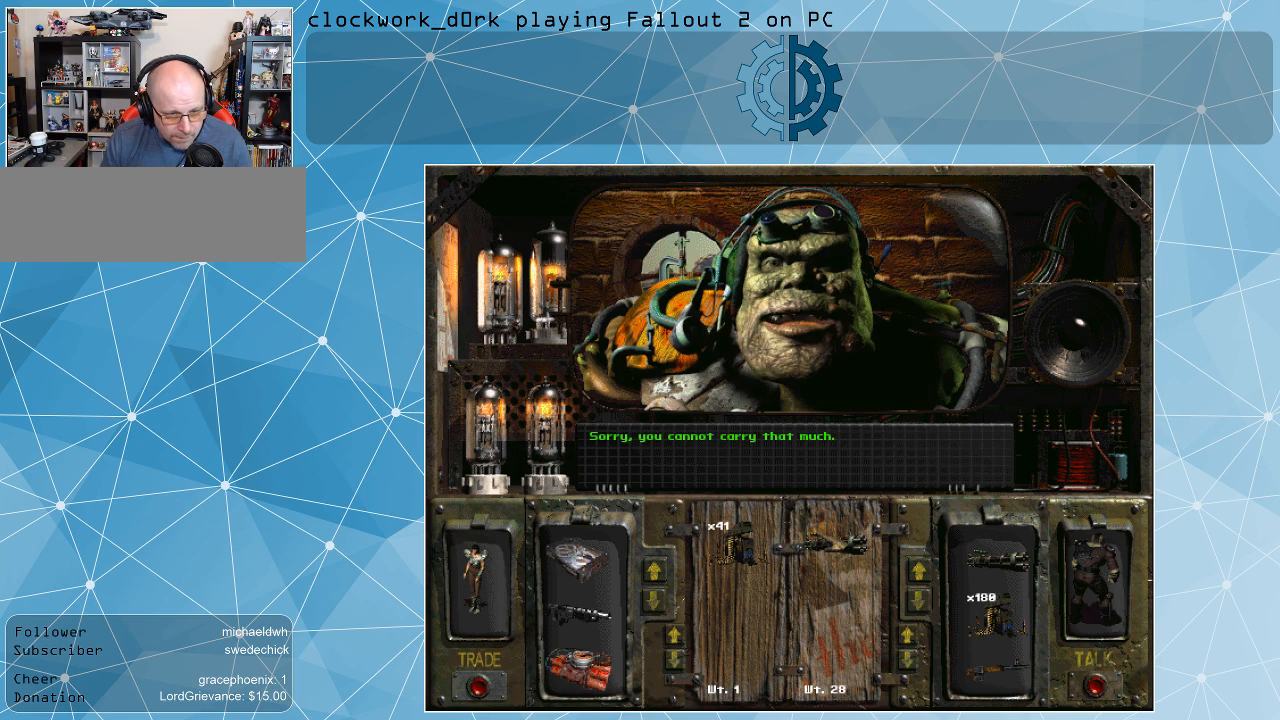
{"keys": [], "mouse": ["left"], "events": [[167, "mouse_left", "down"]]}
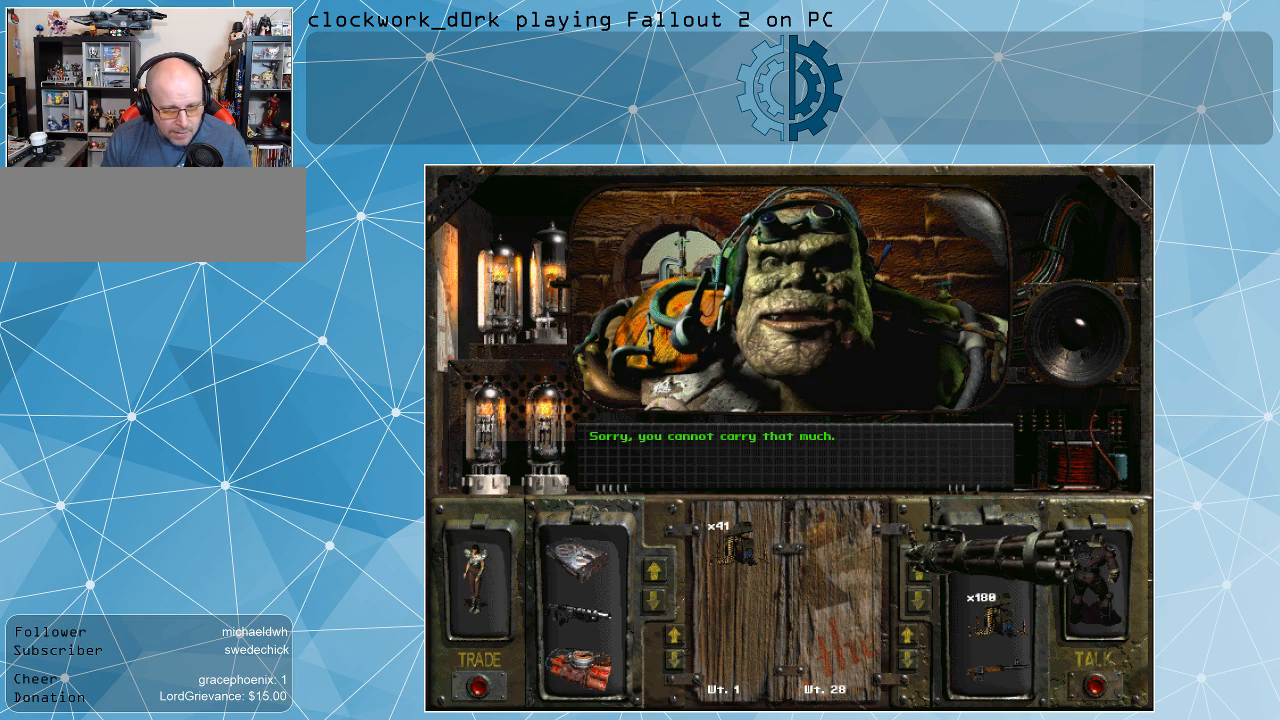
{"keys": [], "mouse": [], "events": [[133, "mouse_left", "up"]]}
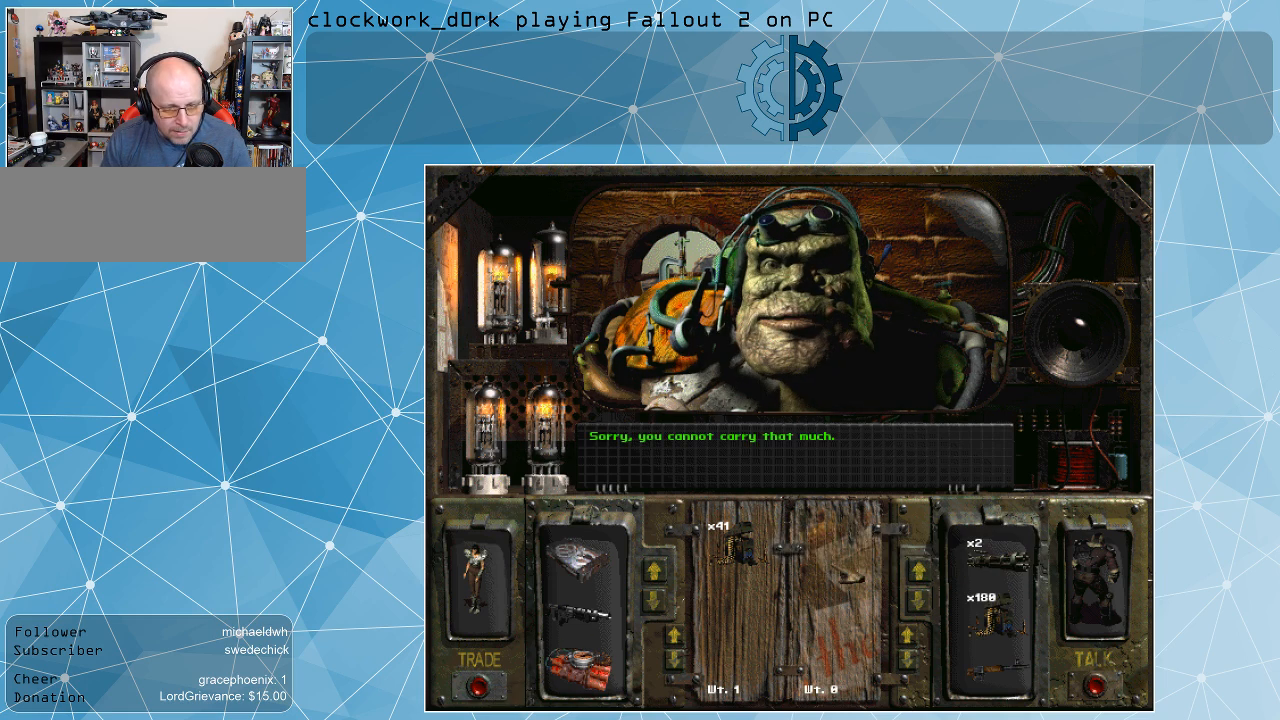
{"keys": [], "mouse": [], "events": []}
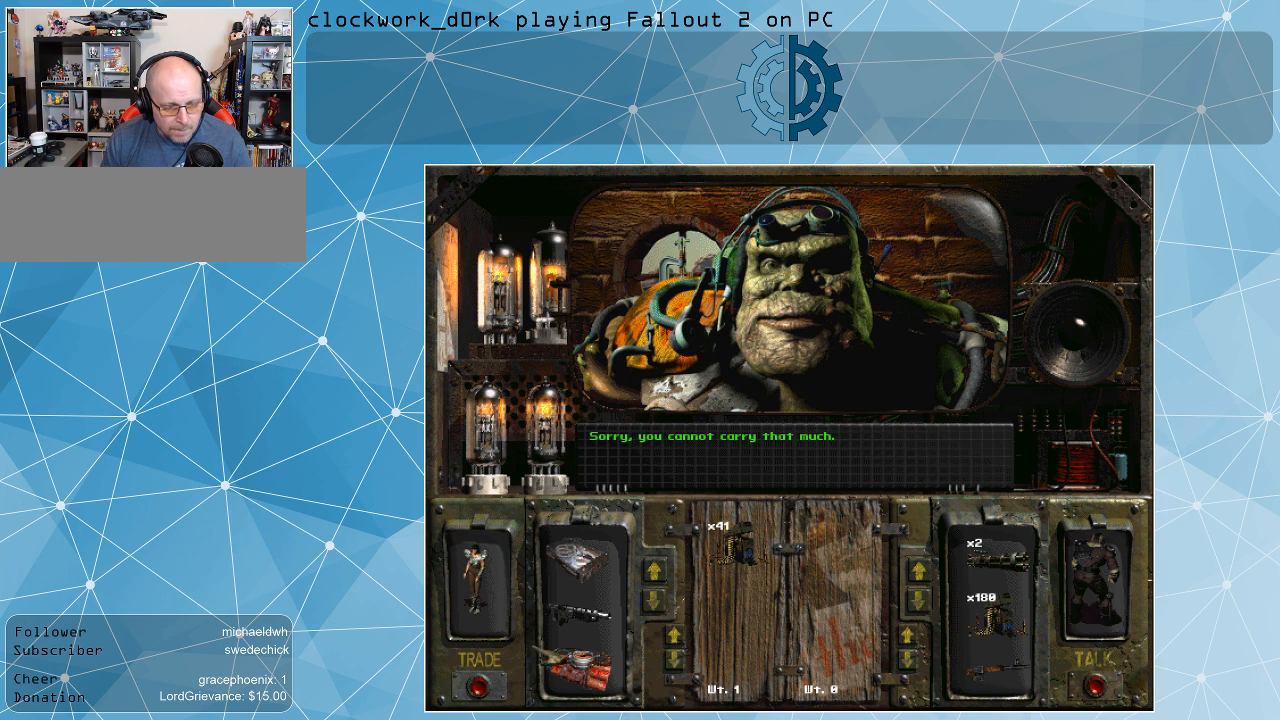
{"keys": [], "mouse": [], "events": []}
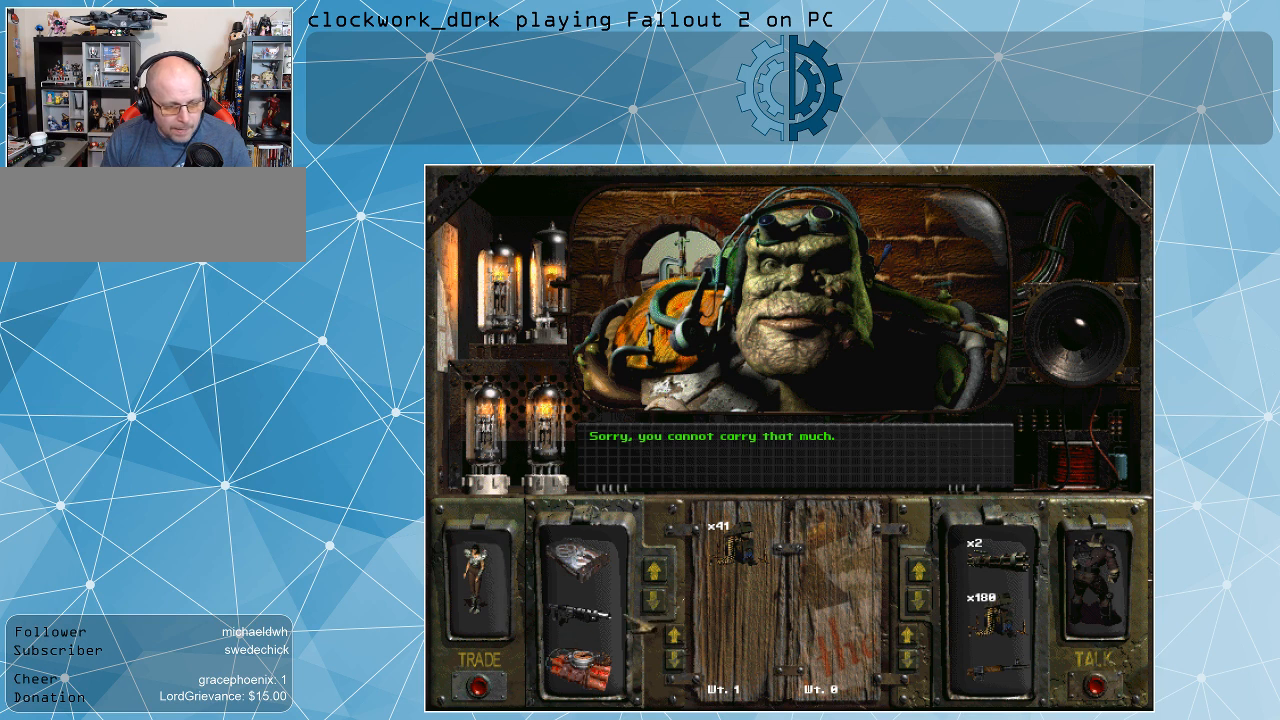
{"keys": [], "mouse": ["left"], "events": [[333, "mouse_left", "down"]]}
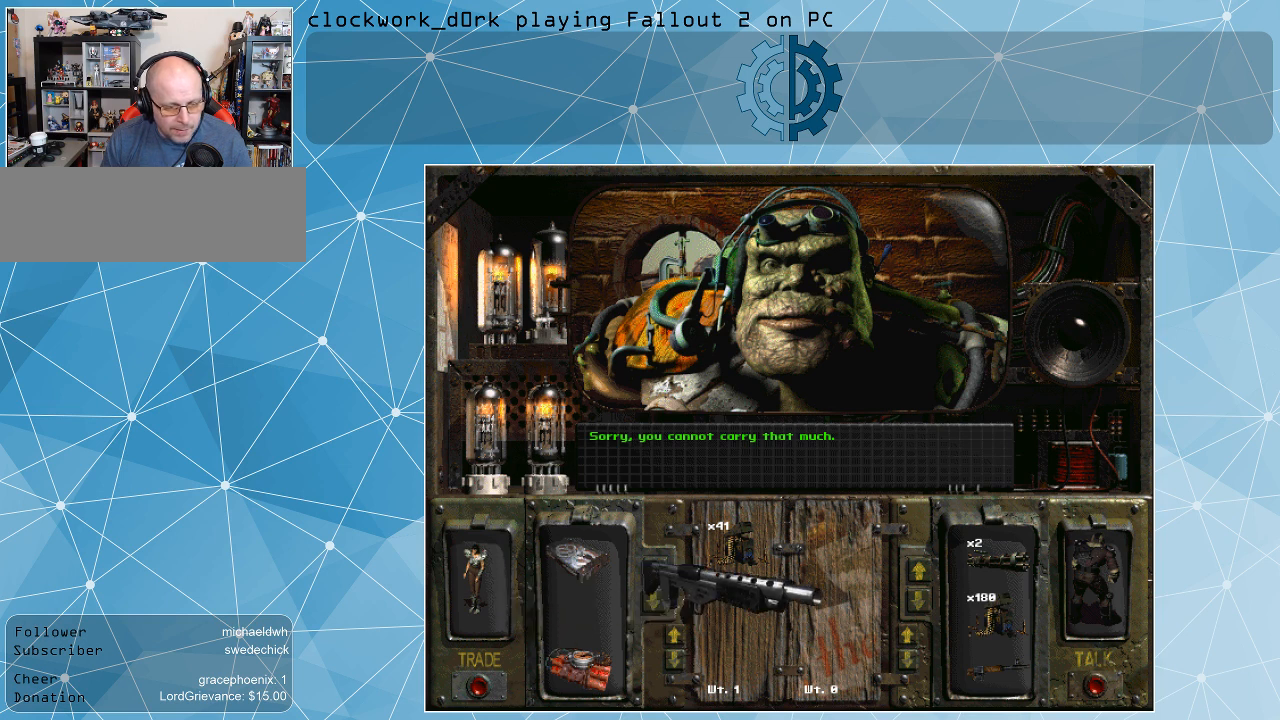
{"keys": [], "mouse": [], "events": [[300, "mouse_left", "up"]]}
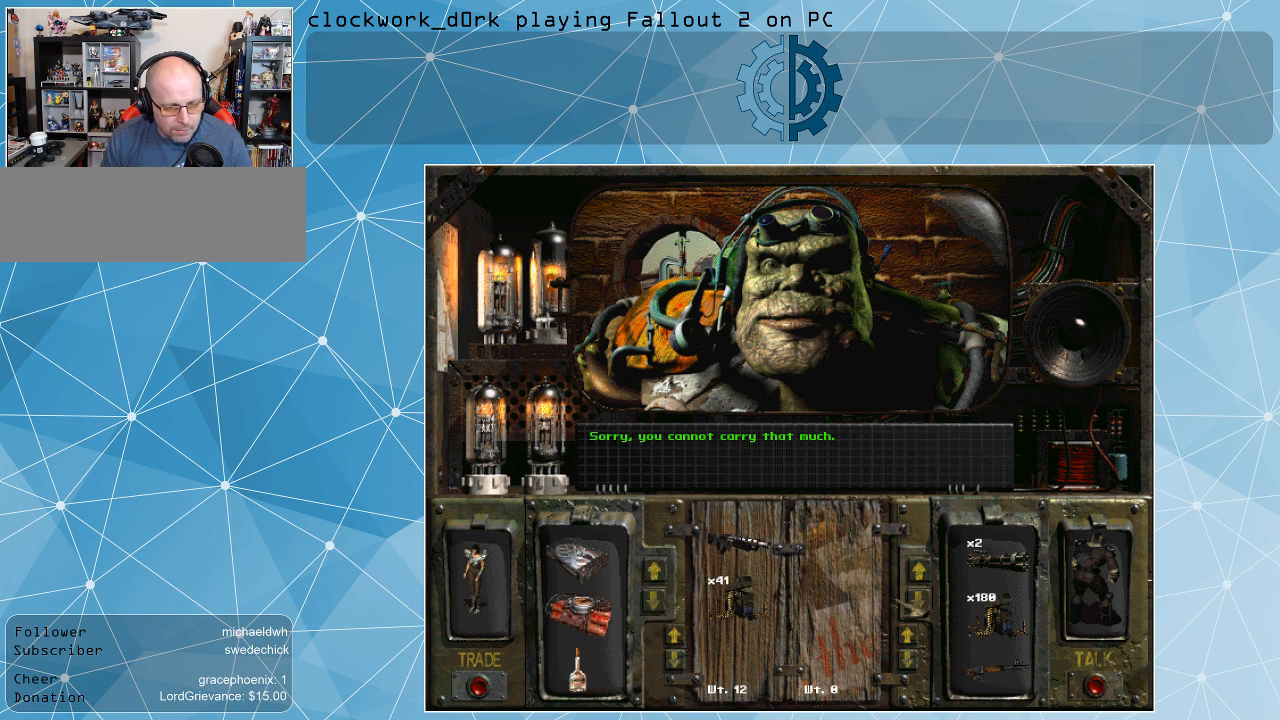
{"keys": [], "mouse": [], "events": []}
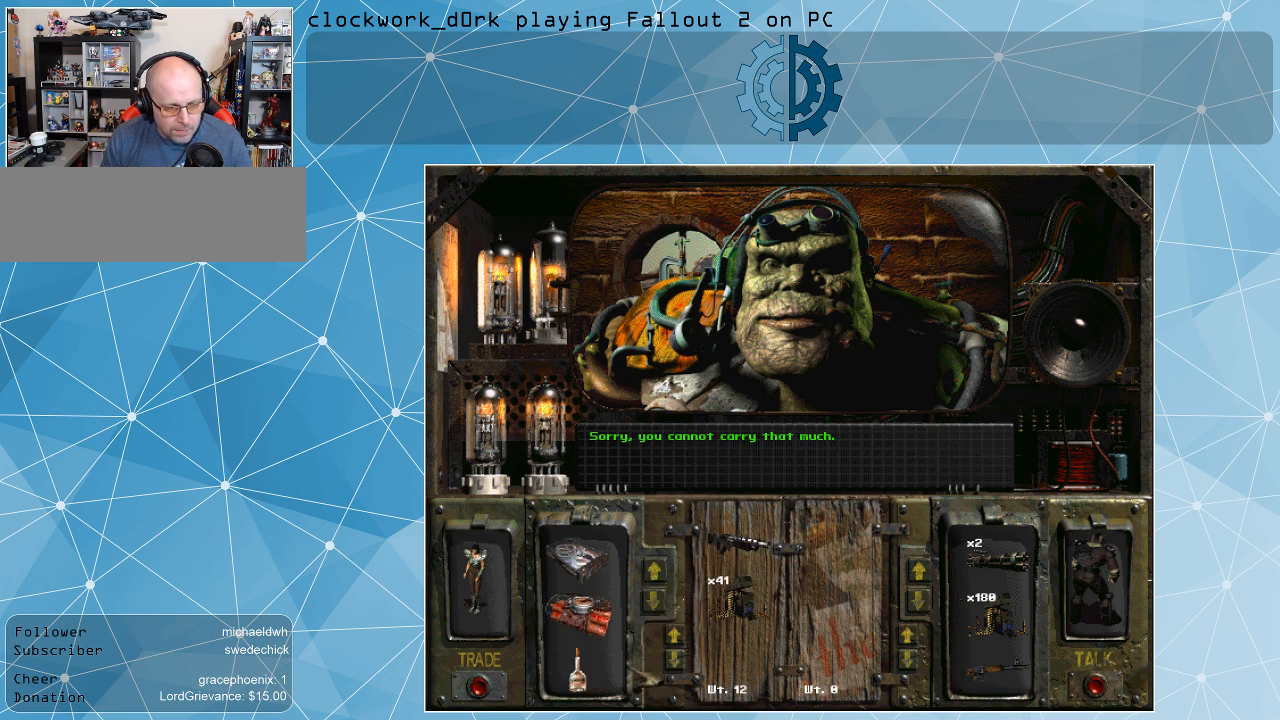
{"keys": [], "mouse": [], "events": []}
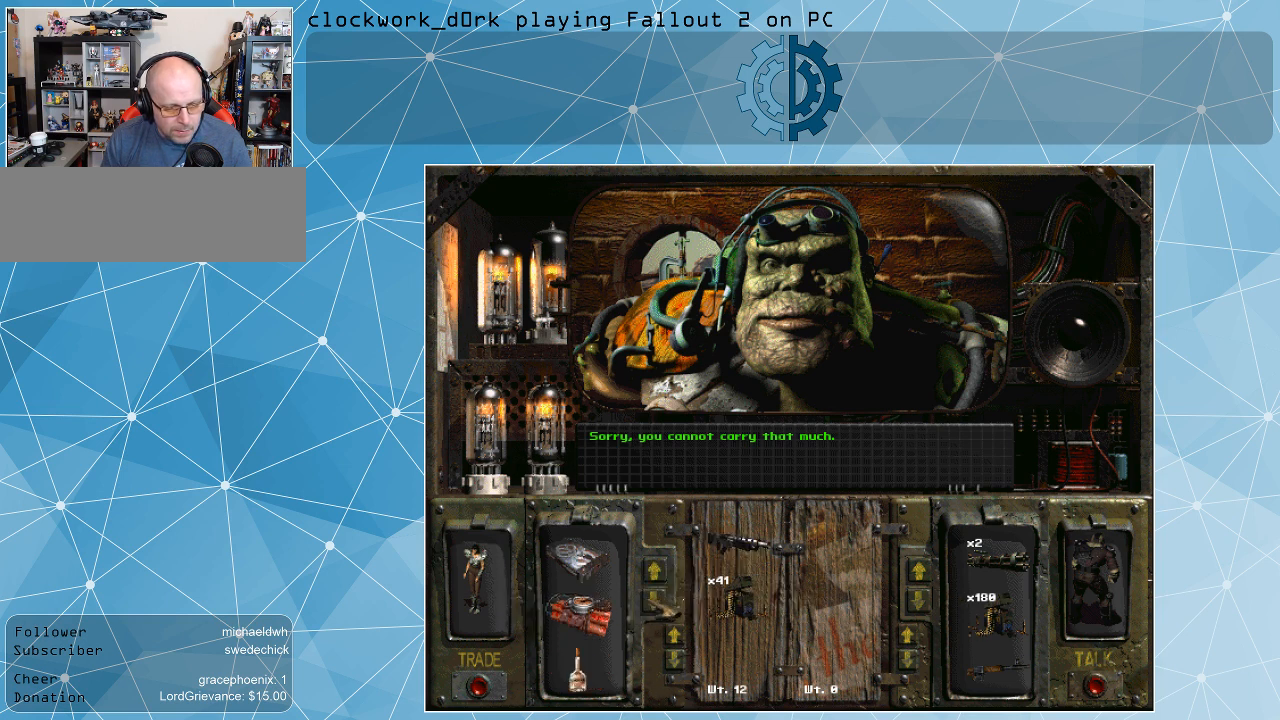
{"keys": [], "mouse": [], "events": []}
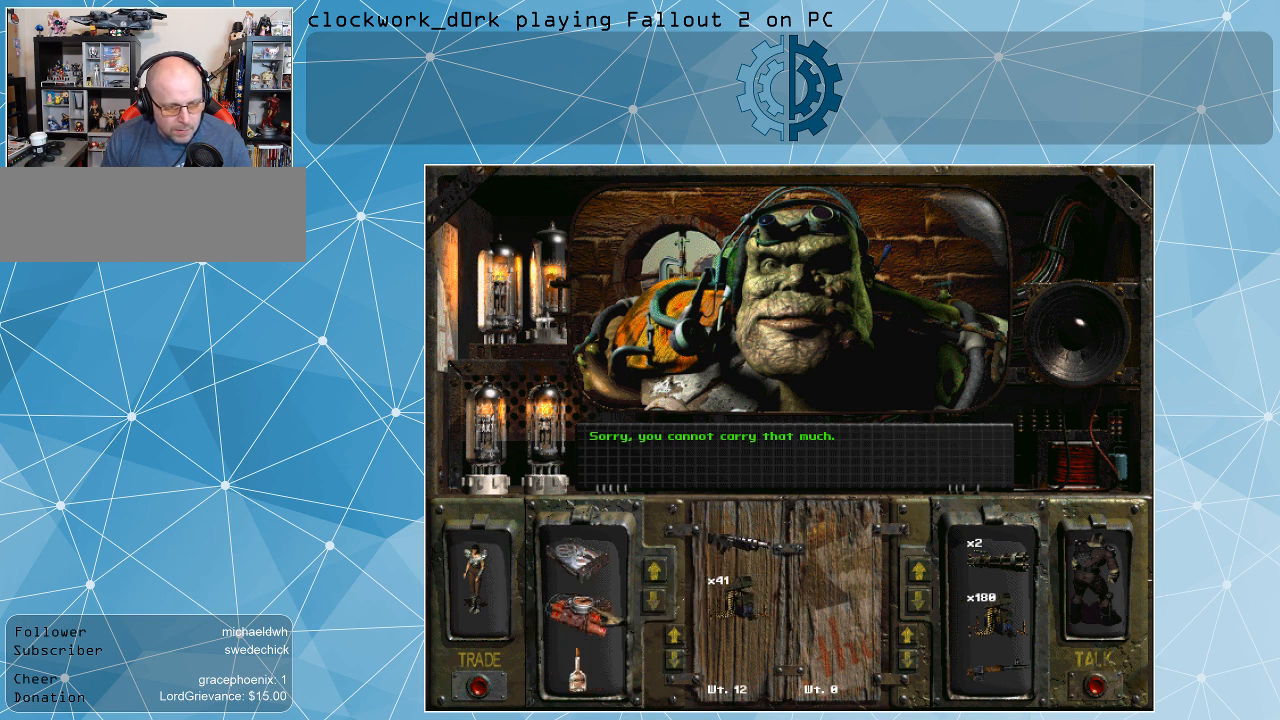
{"keys": [], "mouse": ["left"], "events": [[167, "mouse_left", "down"]]}